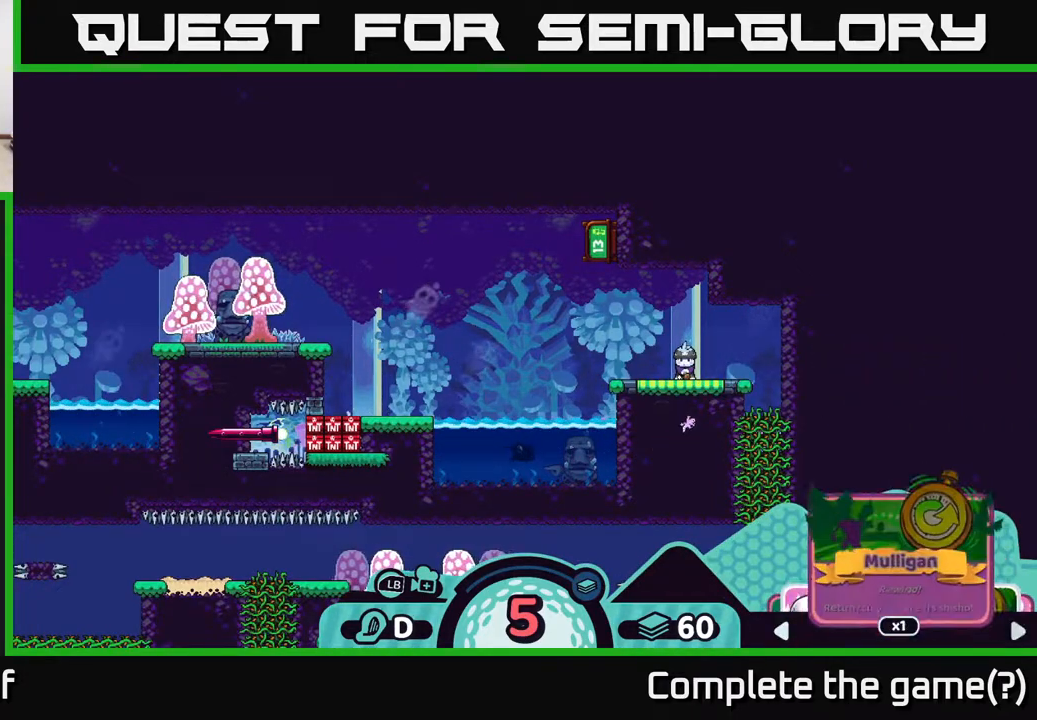
Gameplay with a controller (Xbox layout); each line is a JSON object with the inputs held at the frame after it. "events" lists button and stick changes between this image and that frame as [ms after this image, input, new state], when the widget could be followed in between.
{"buttons": ["R2"], "left_stick": "center", "right_stick": "center", "events": [[33, "left_stick", "right"], [167, "left_stick", "center"], [283, "left_stick", "right"], [450, "left_stick", "center"]]}
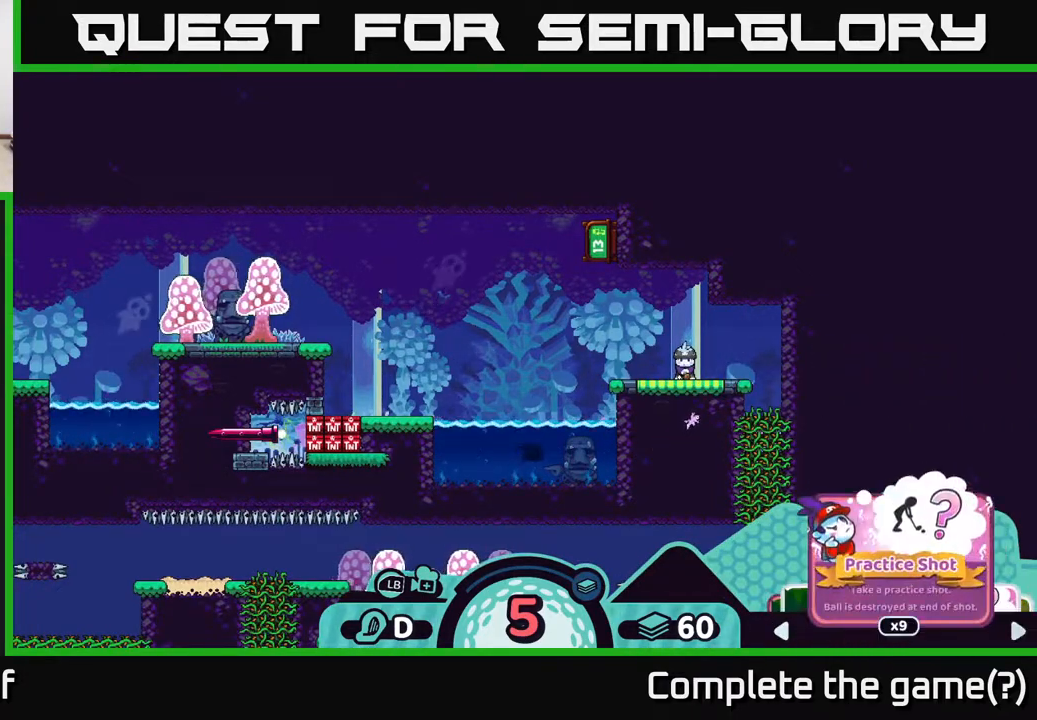
{"buttons": ["R2"], "left_stick": "center", "right_stick": "center", "events": [[33, "left_stick", "right"], [183, "left_stick", "center"], [333, "left_stick", "right"], [483, "left_stick", "center"]]}
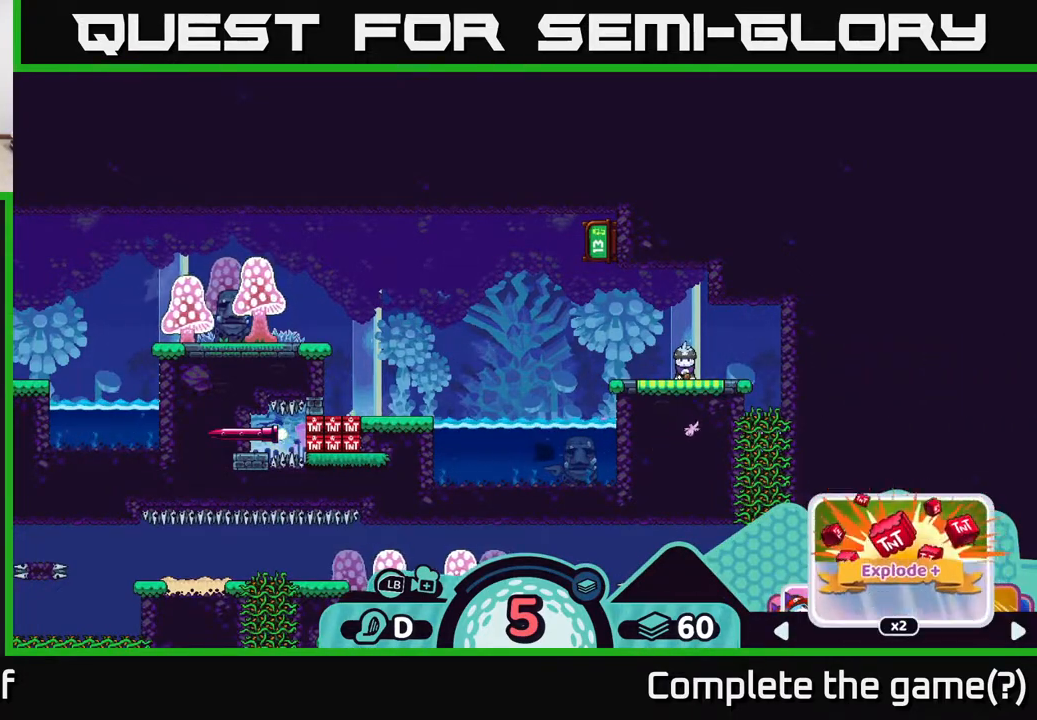
{"buttons": ["R2"], "left_stick": "center", "right_stick": "center", "events": []}
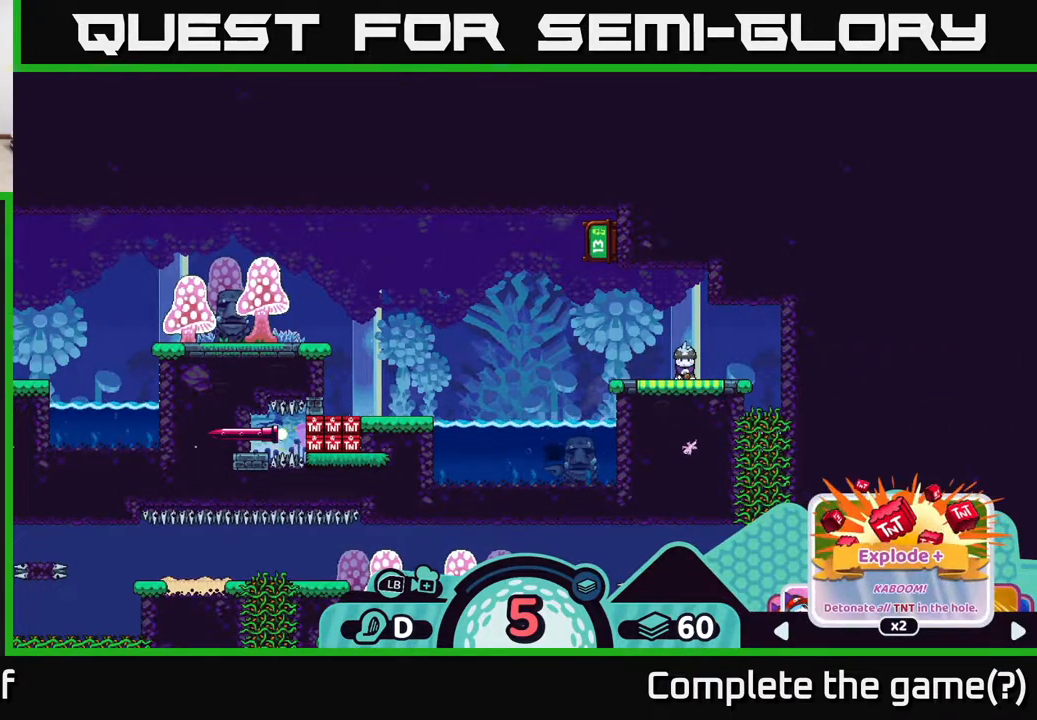
{"buttons": ["R2"], "left_stick": "center", "right_stick": "center", "events": []}
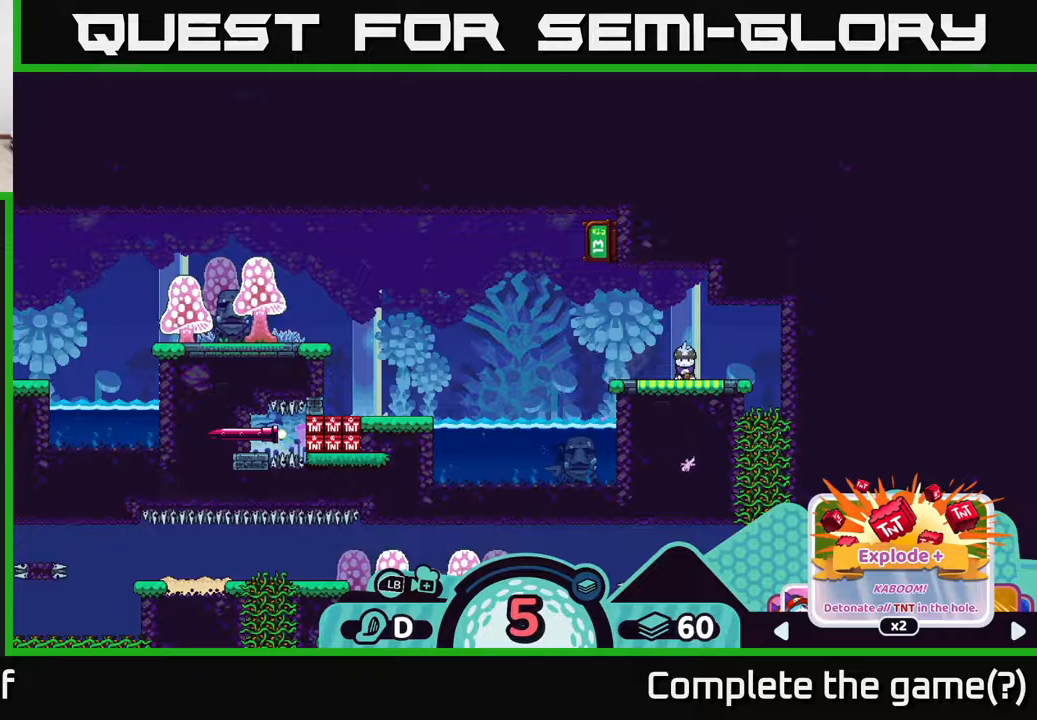
{"buttons": ["R2"], "left_stick": "center", "right_stick": "center", "events": []}
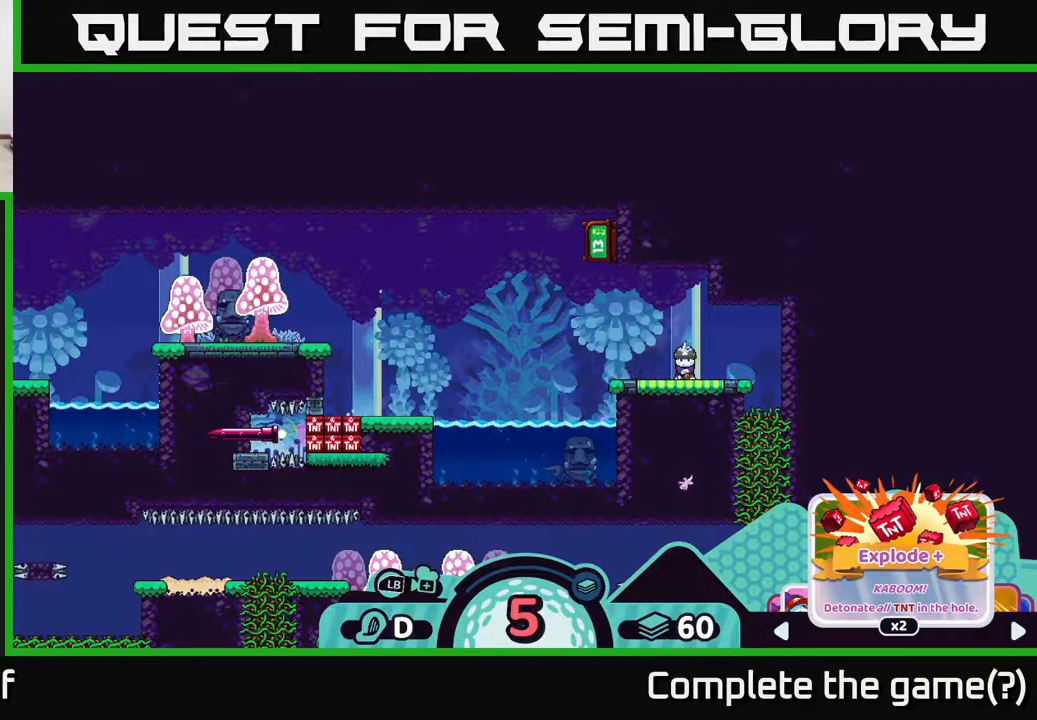
{"buttons": ["R2"], "left_stick": "center", "right_stick": "center", "events": []}
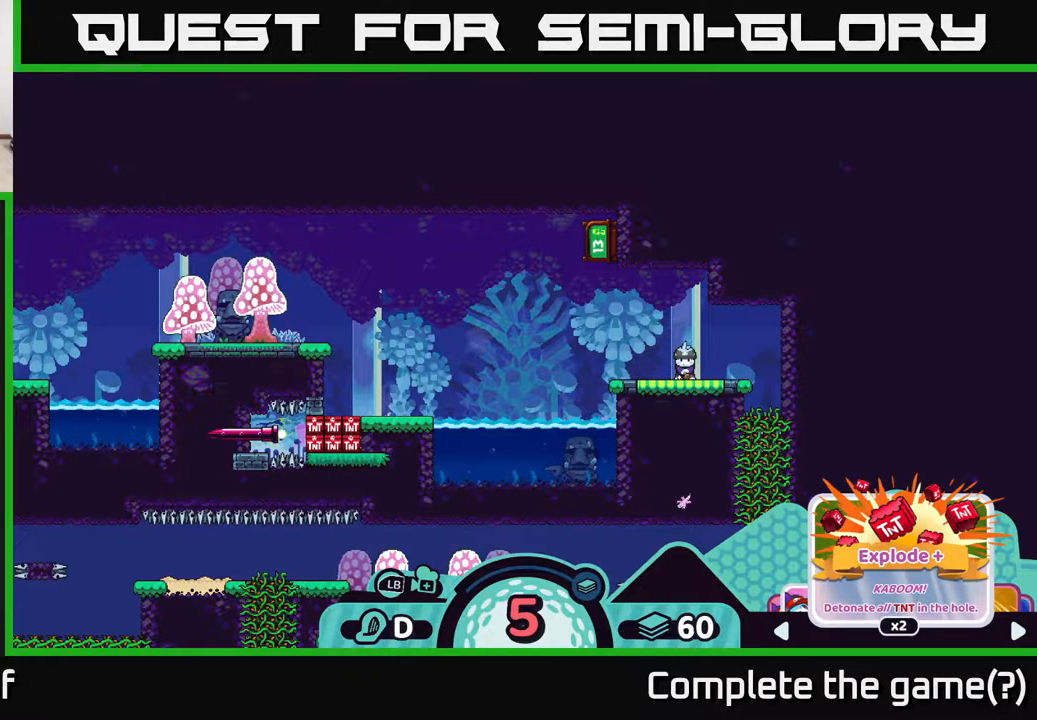
{"buttons": ["R2"], "left_stick": "center", "right_stick": "down-left", "events": [[333, "right_stick", "down-left"]]}
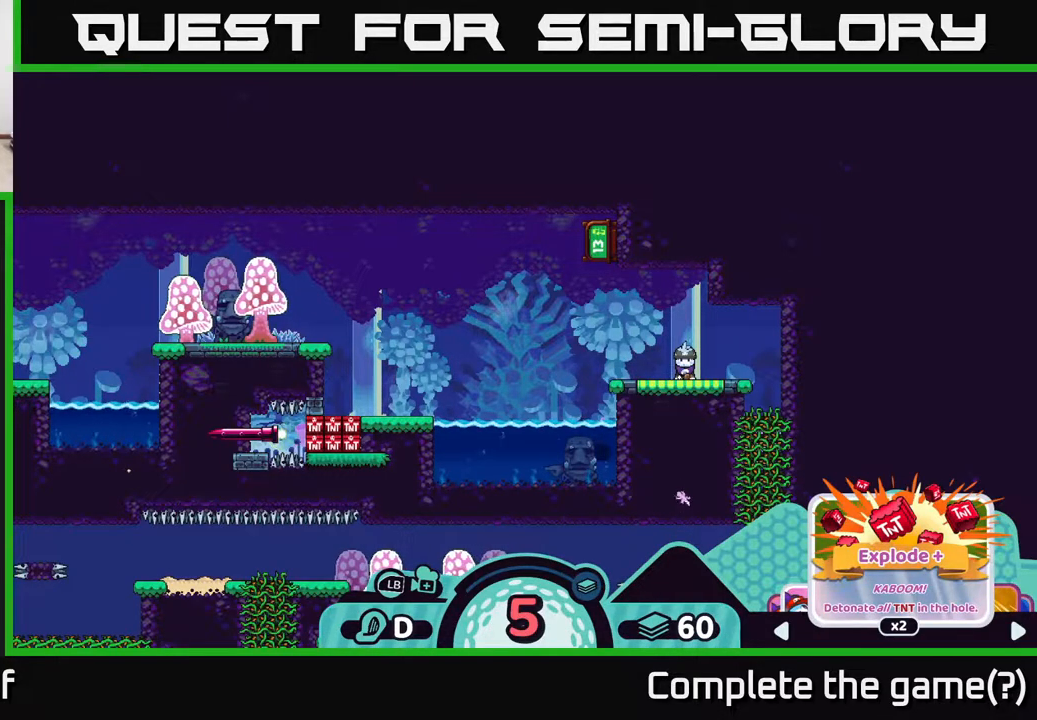
{"buttons": [], "left_stick": "center", "right_stick": "center", "events": [[150, "right_stick", "center"], [350, "R2", "up"]]}
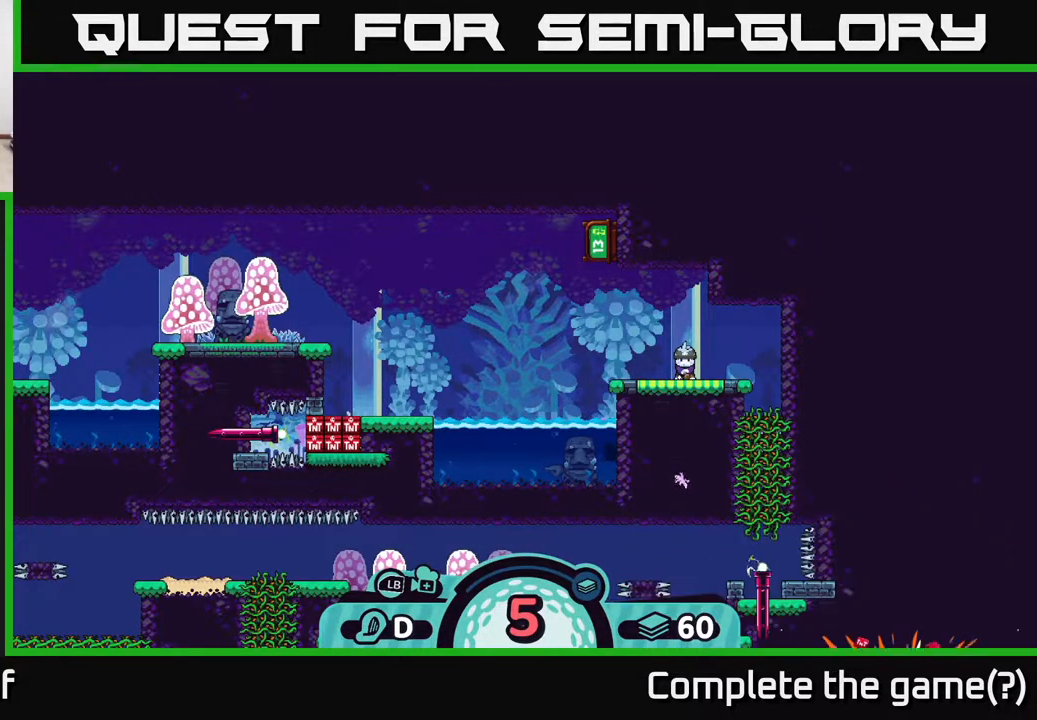
{"buttons": [], "left_stick": "center", "right_stick": "center", "events": []}
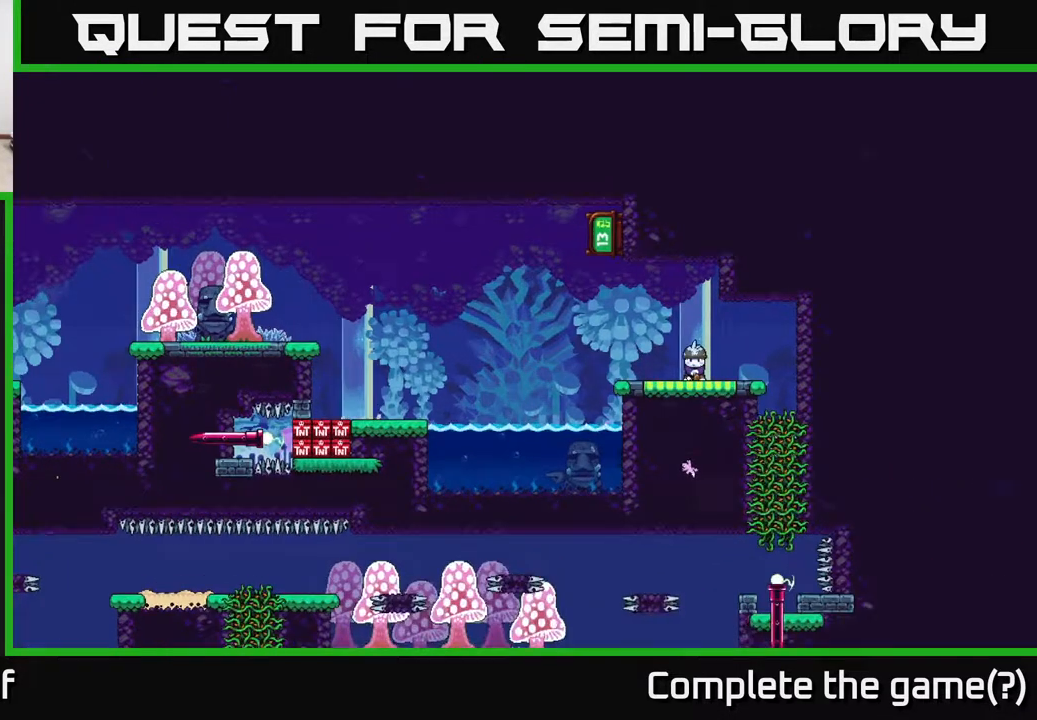
{"buttons": ["B"], "left_stick": "center", "right_stick": "center", "events": [[33, "B", "down"]]}
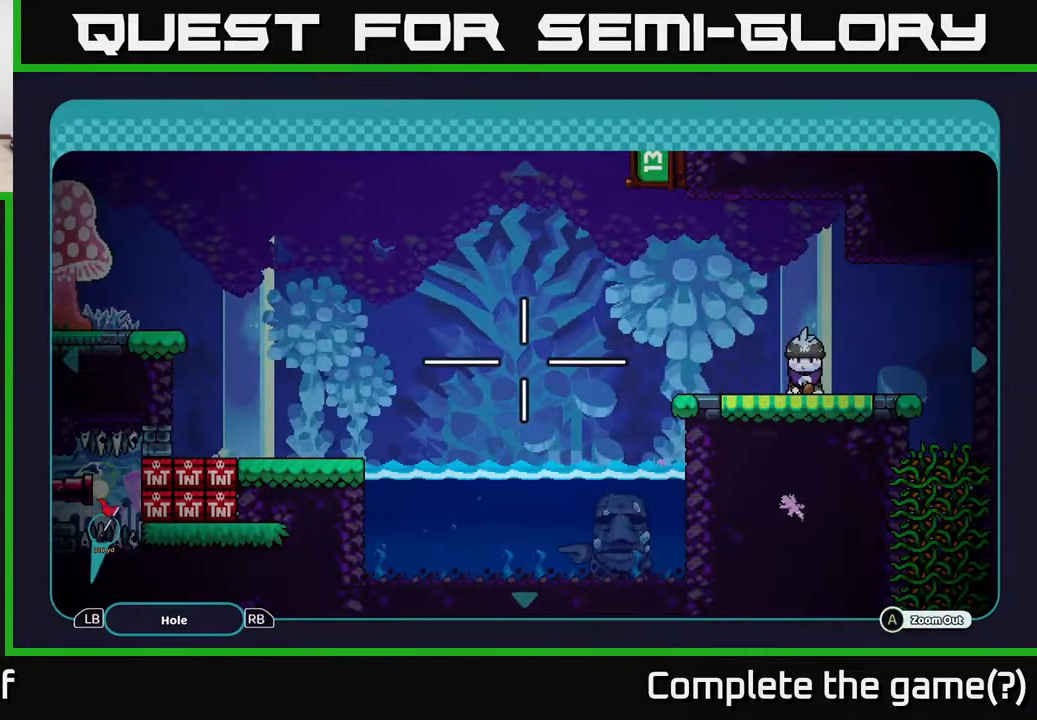
{"buttons": ["B"], "left_stick": "center", "right_stick": "center", "events": []}
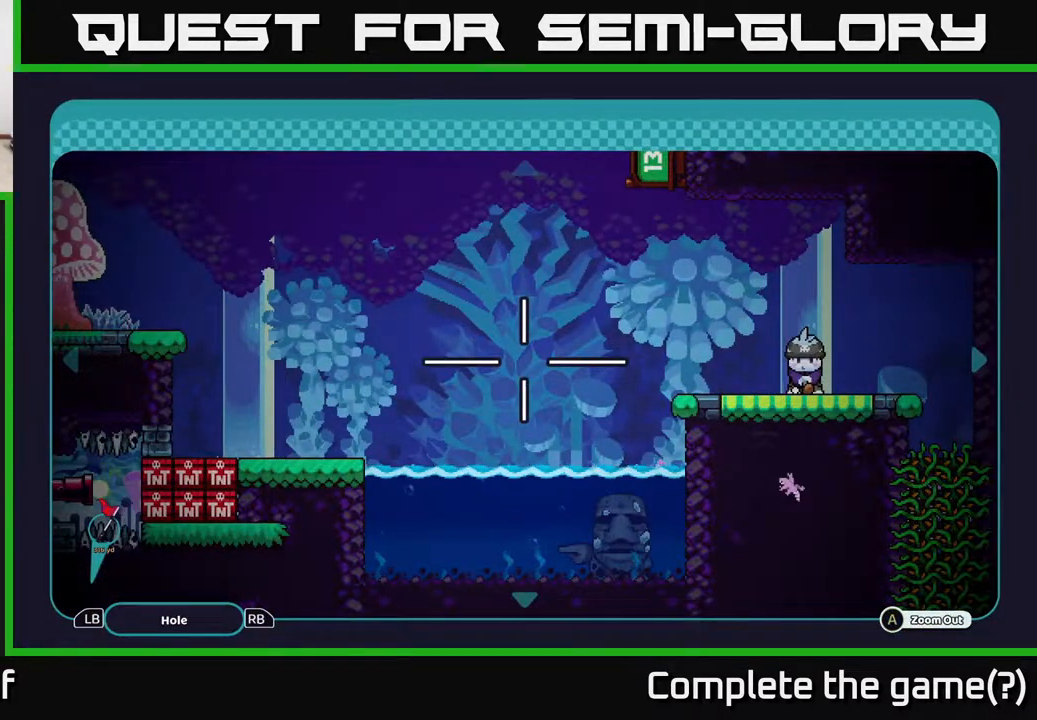
{"buttons": ["B"], "left_stick": "center", "right_stick": "center", "events": []}
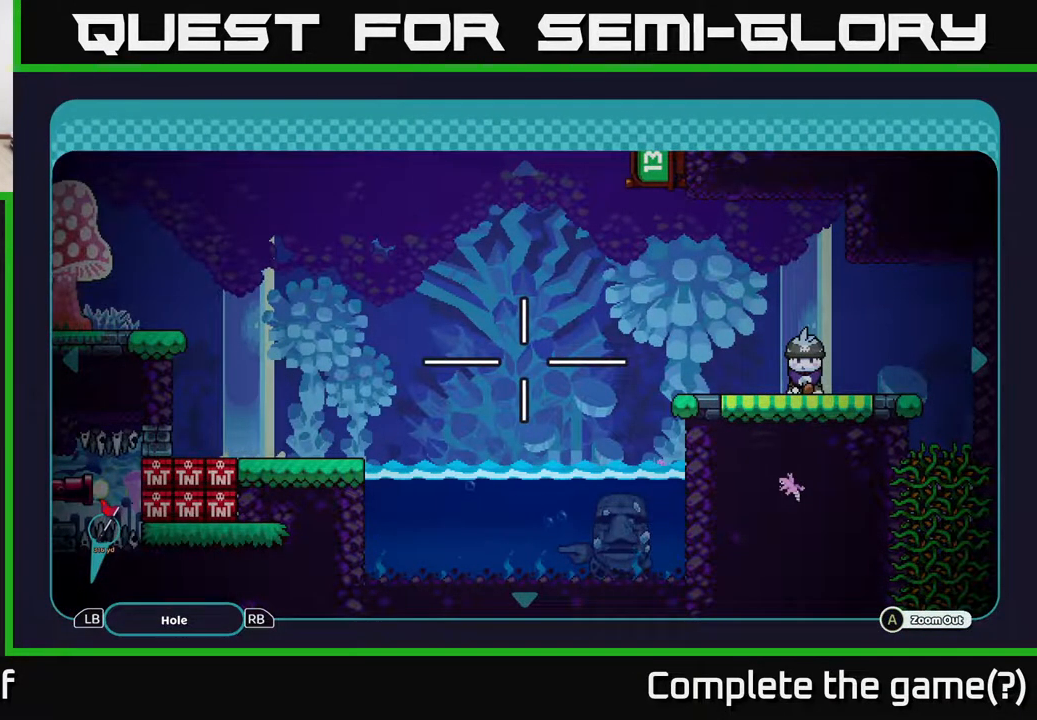
{"buttons": ["B"], "left_stick": "center", "right_stick": "center", "events": []}
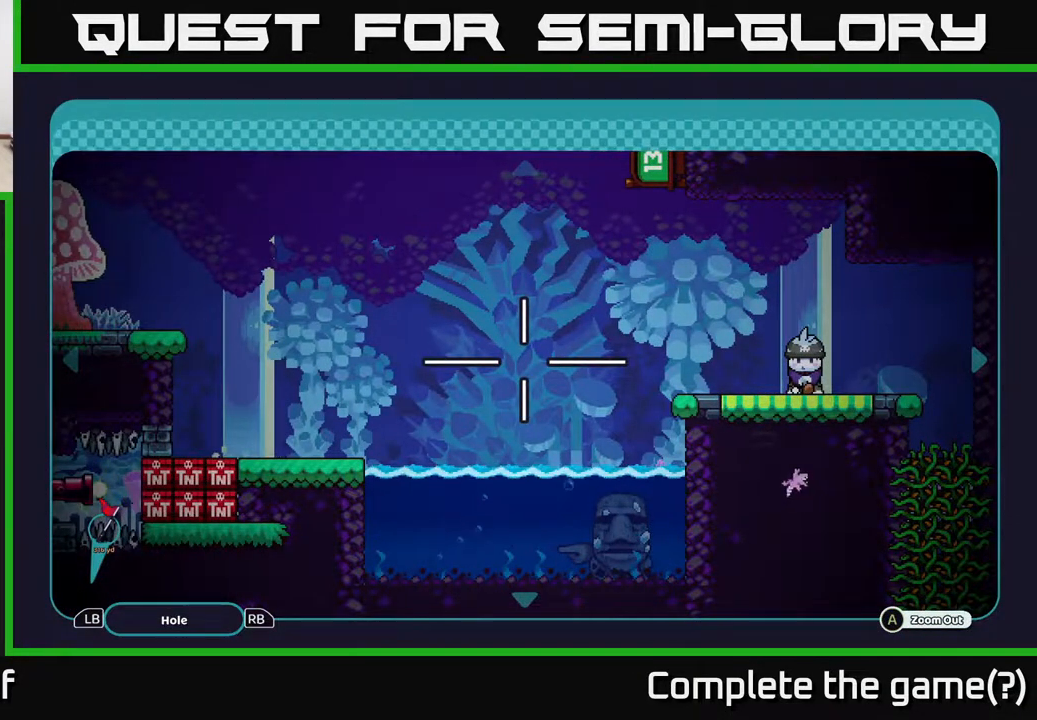
{"buttons": ["A"], "left_stick": "center", "right_stick": "center", "events": [[67, "B", "up"], [217, "A", "down"]]}
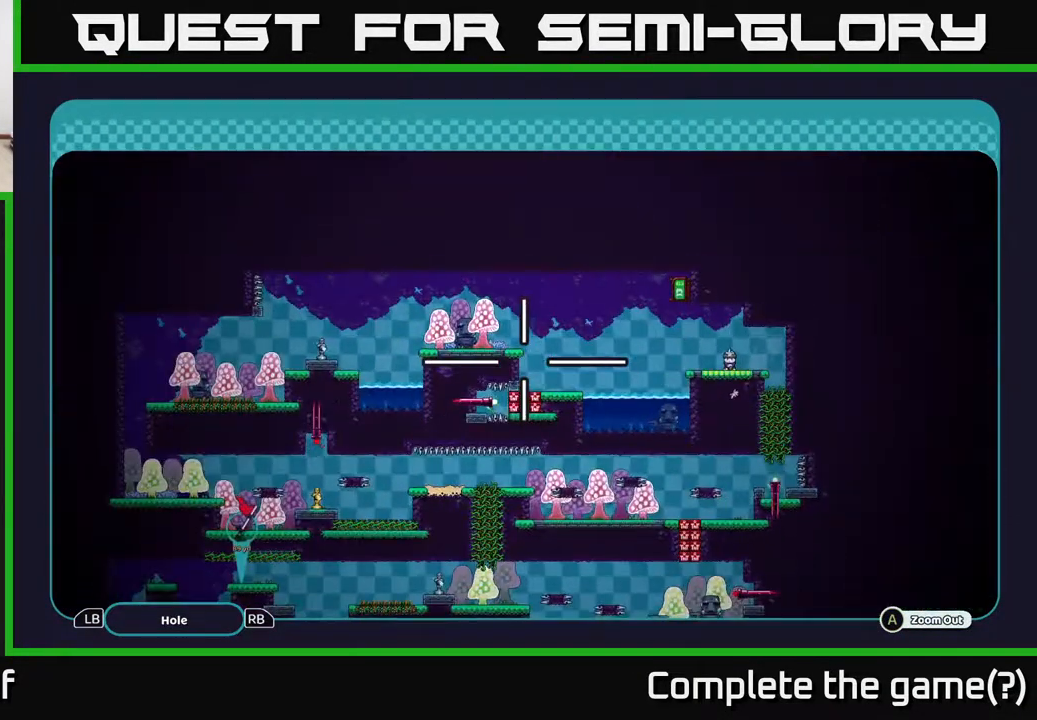
{"buttons": ["A"], "left_stick": "center", "right_stick": "center", "events": [[50, "left_stick", "down"], [383, "left_stick", "center"]]}
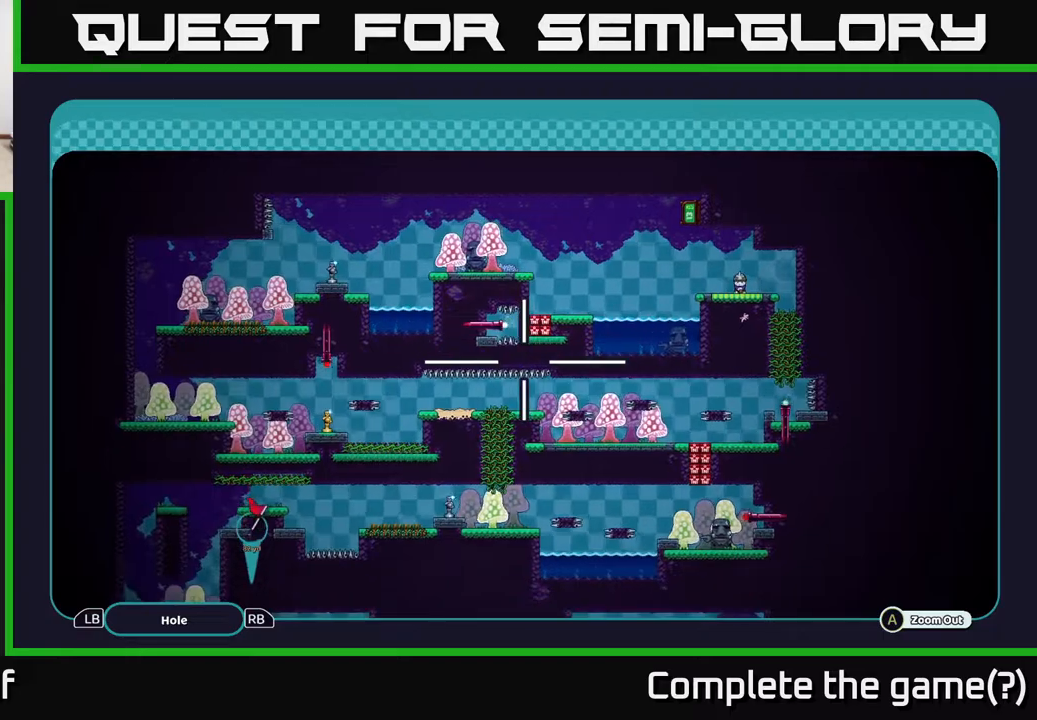
{"buttons": ["A"], "left_stick": "down", "right_stick": "center", "events": [[450, "left_stick", "down"]]}
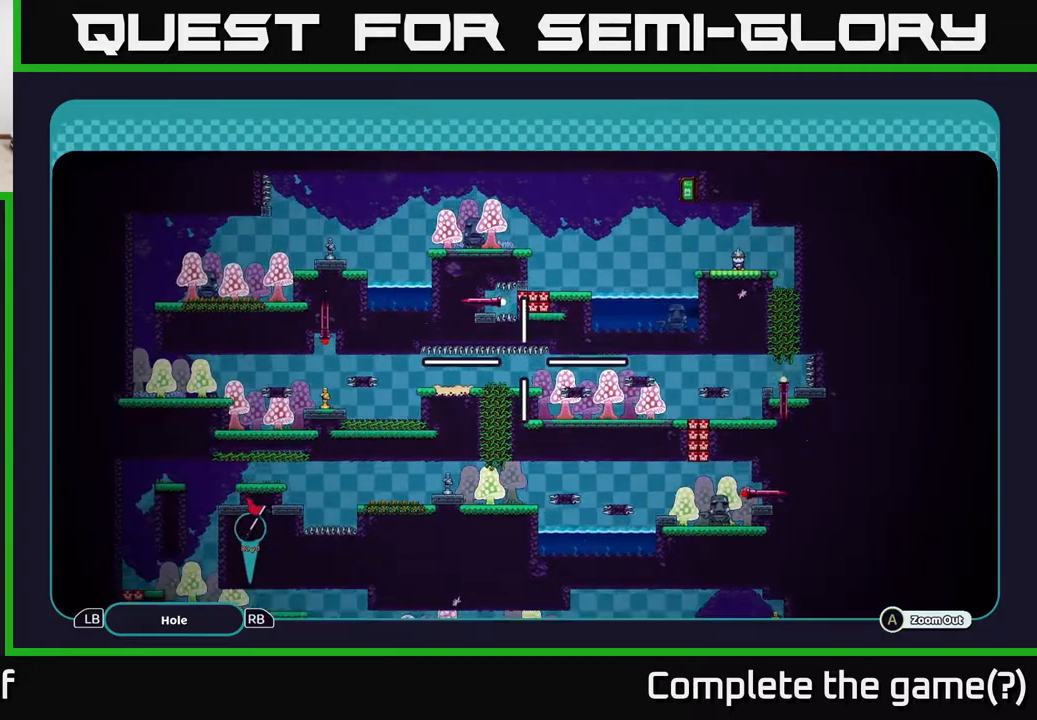
{"buttons": ["A"], "left_stick": "down-left", "right_stick": "center", "events": [[333, "left_stick", "down-left"]]}
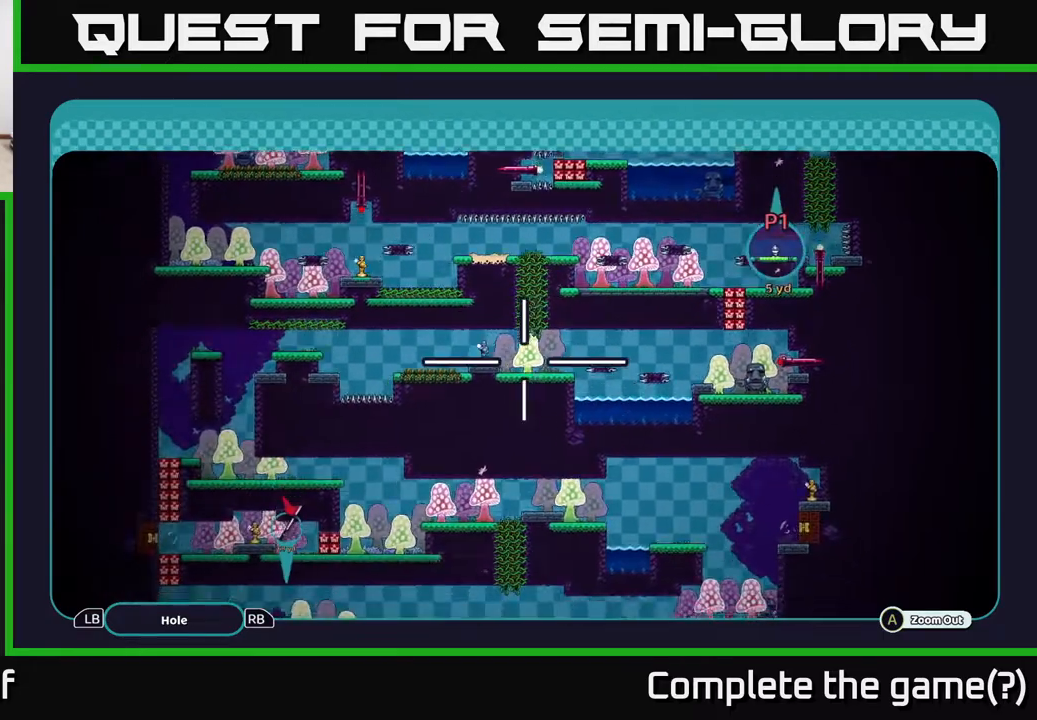
{"buttons": ["A"], "left_stick": "down-left", "right_stick": "center", "events": []}
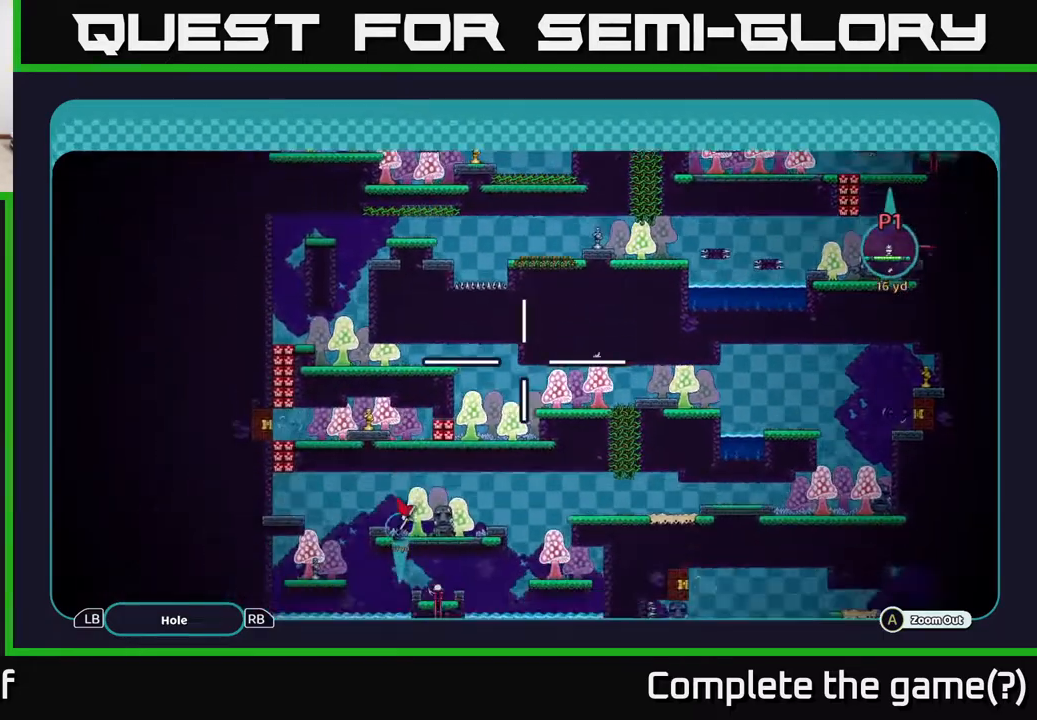
{"buttons": ["A"], "left_stick": "center", "right_stick": "center", "events": [[167, "left_stick", "center"]]}
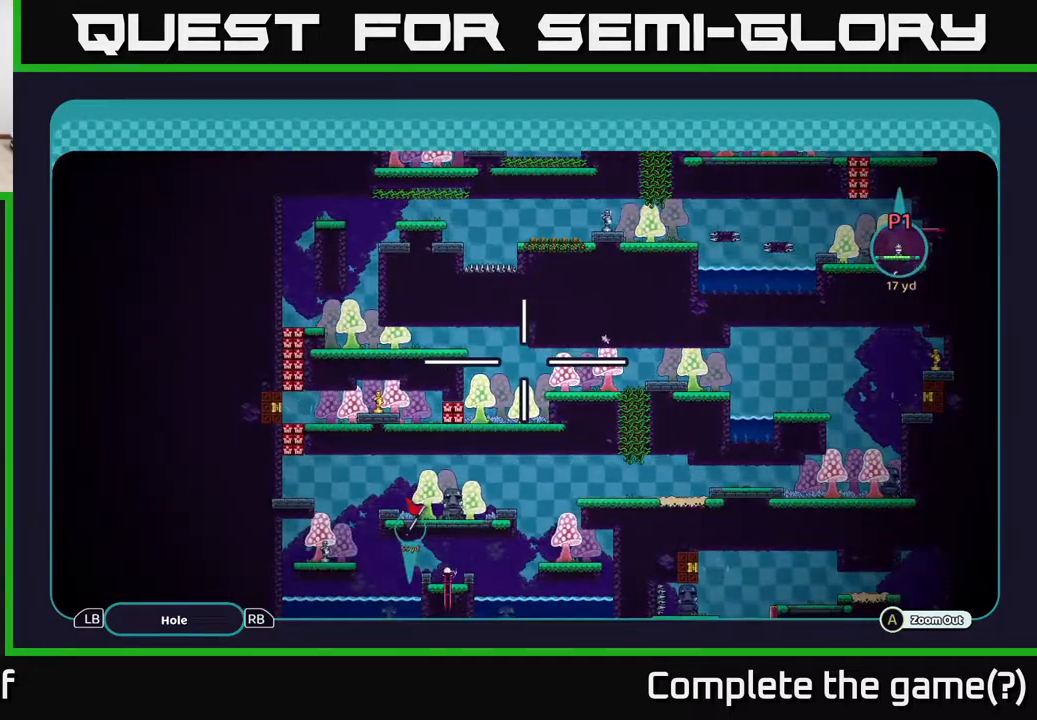
{"buttons": ["A"], "left_stick": "center", "right_stick": "center", "events": []}
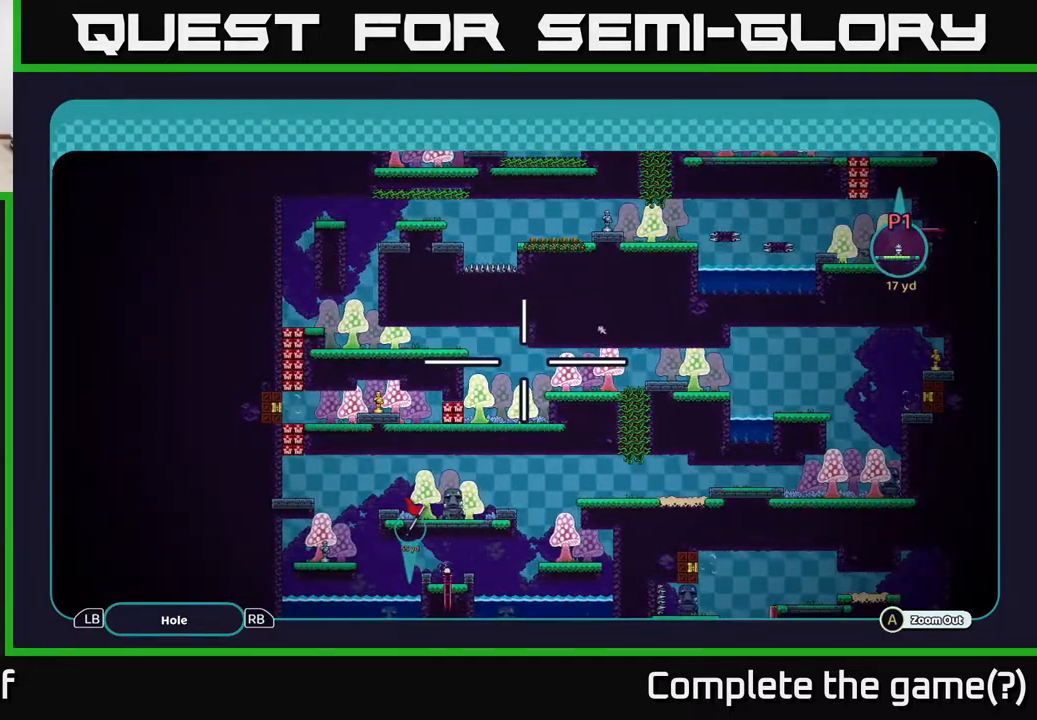
{"buttons": ["A"], "left_stick": "down-right", "right_stick": "center", "events": [[100, "left_stick", "right"], [167, "left_stick", "down-right"]]}
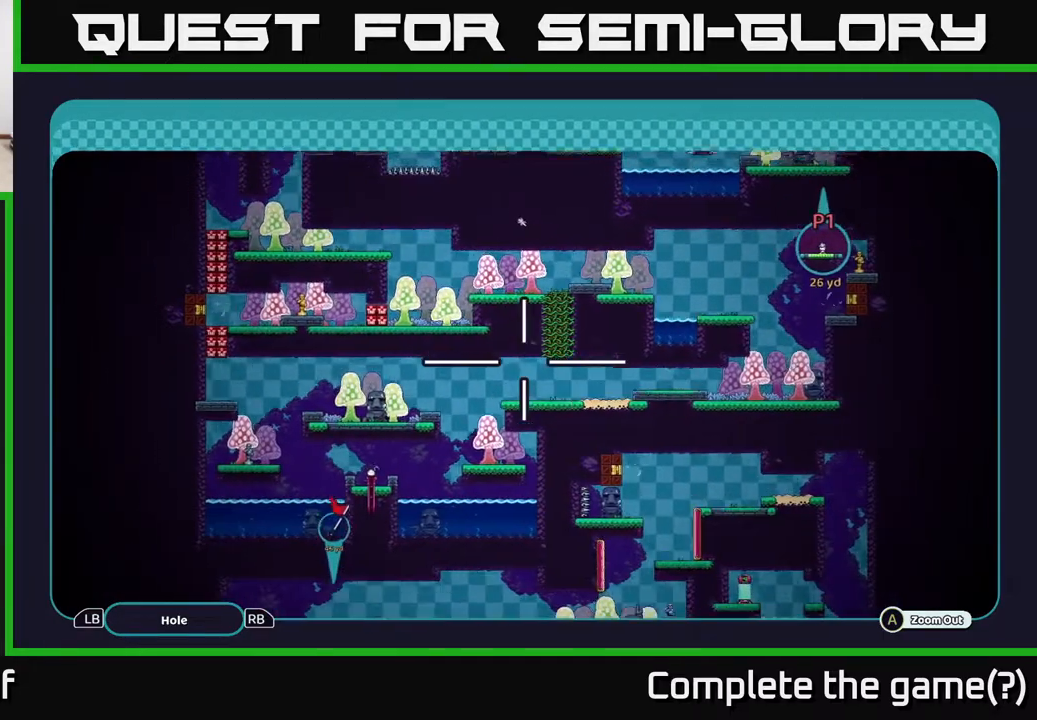
{"buttons": ["A"], "left_stick": "center", "right_stick": "center", "events": [[100, "left_stick", "center"]]}
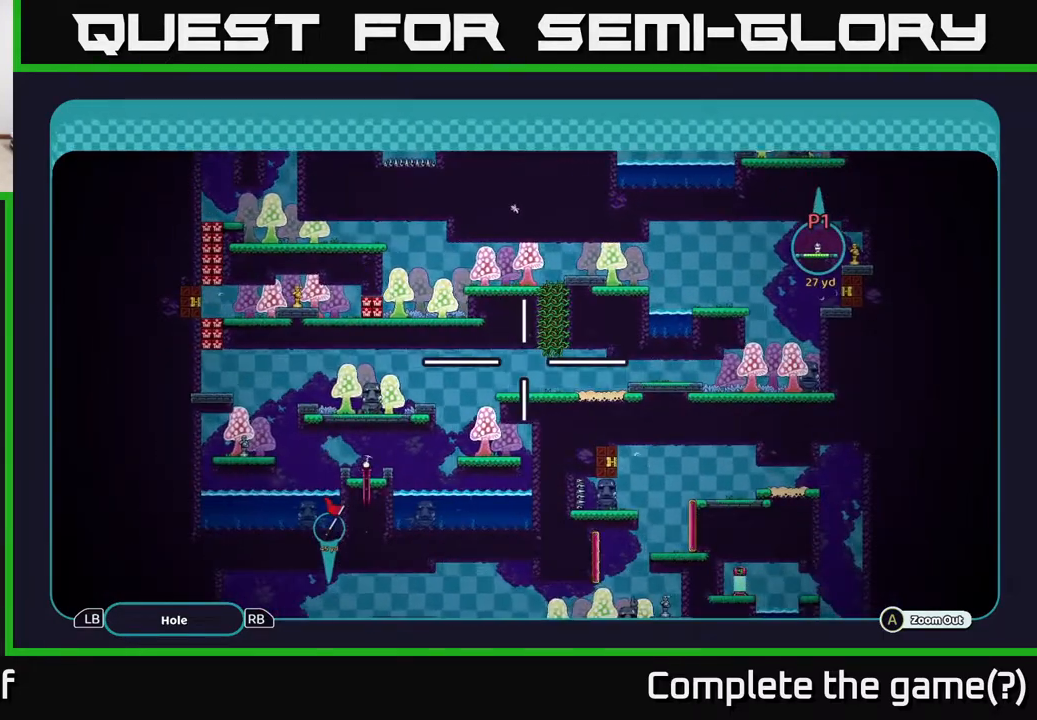
{"buttons": ["A"], "left_stick": "center", "right_stick": "center", "events": []}
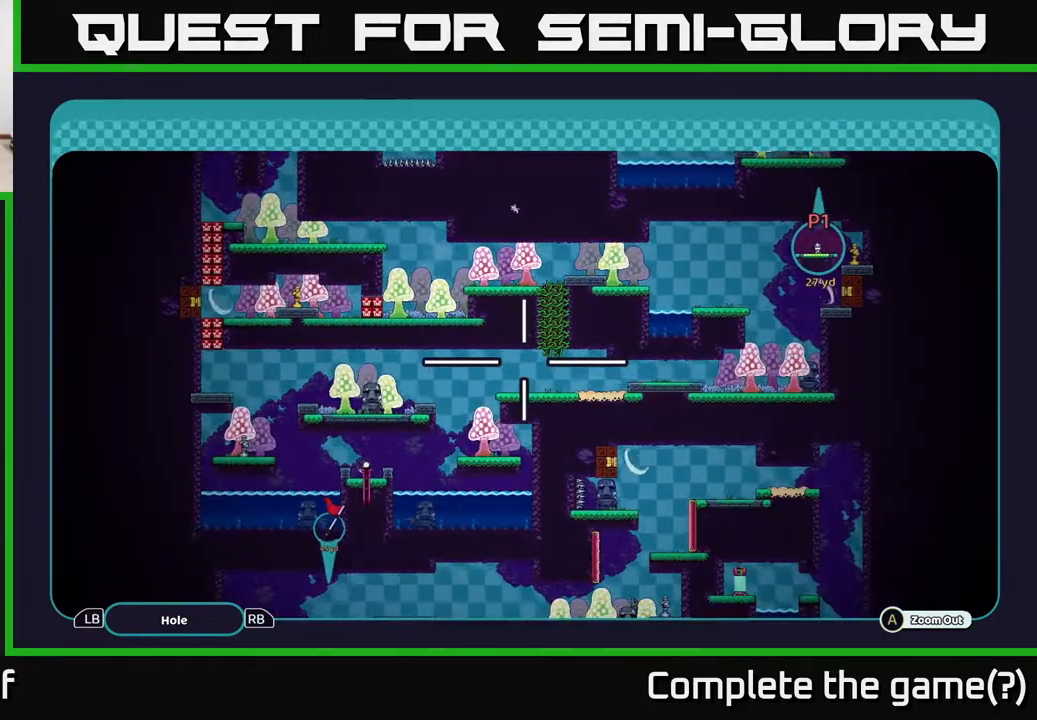
{"buttons": ["A"], "left_stick": "center", "right_stick": "center", "events": []}
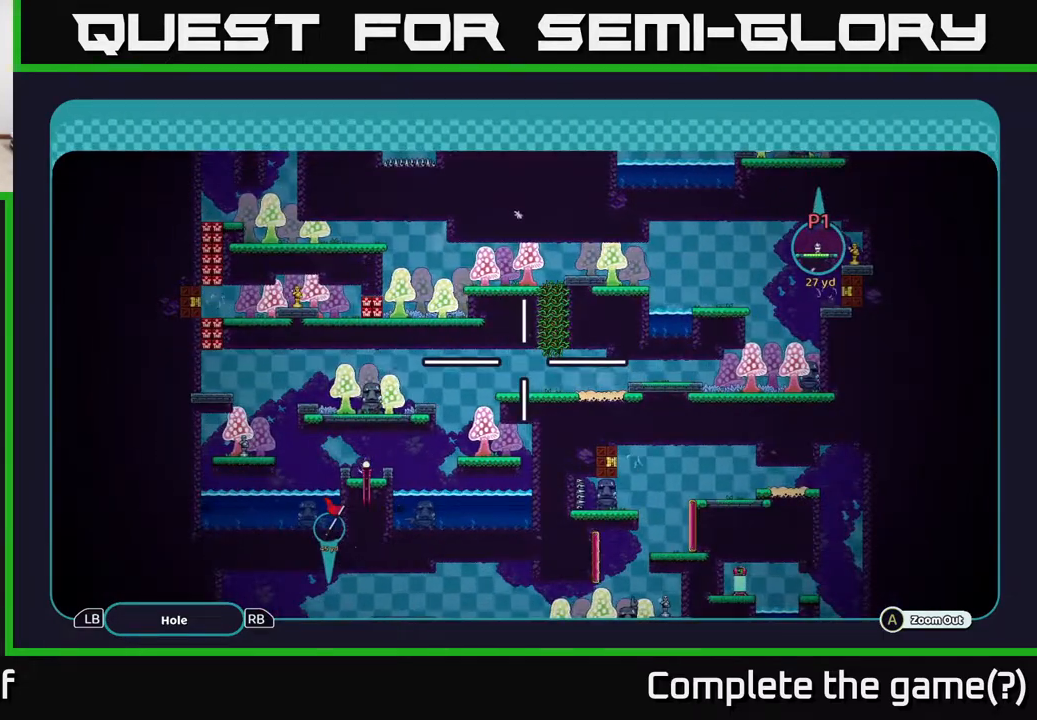
{"buttons": ["A"], "left_stick": "center", "right_stick": "center", "events": []}
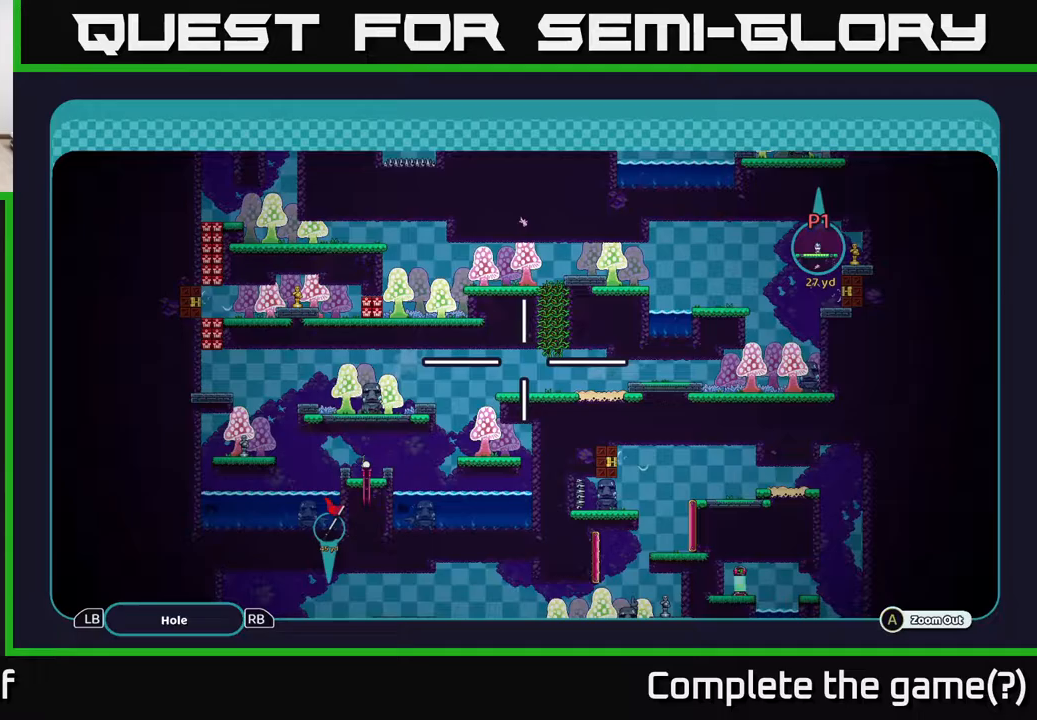
{"buttons": ["A"], "left_stick": "center", "right_stick": "center", "events": []}
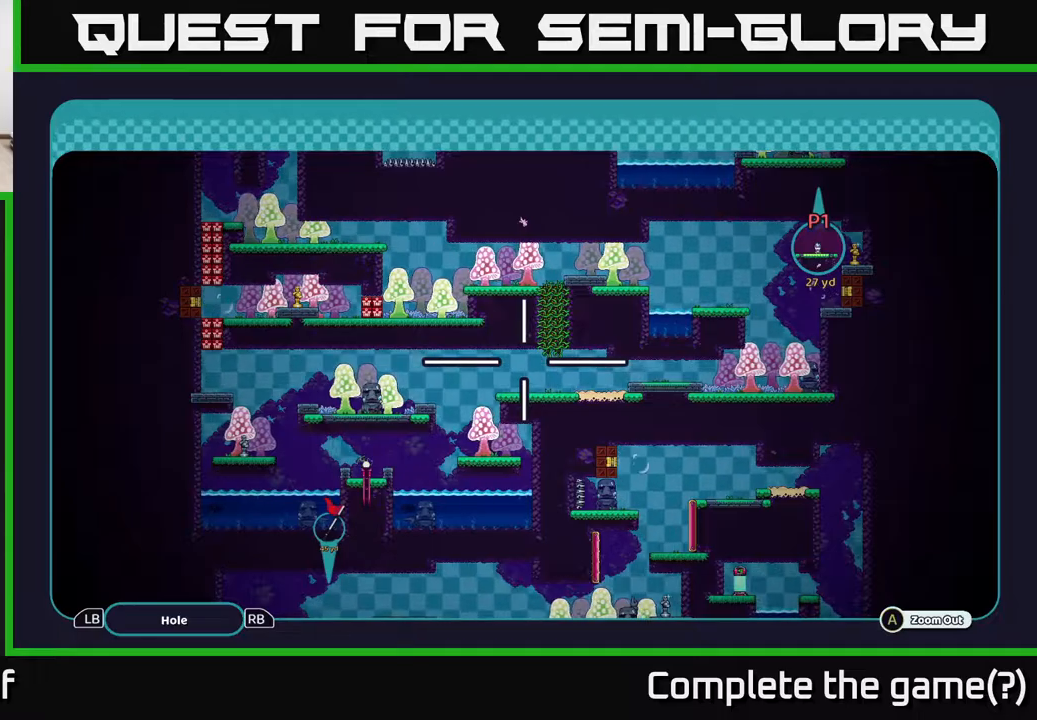
{"buttons": ["A"], "left_stick": "right", "right_stick": "center", "events": [[350, "left_stick", "right"]]}
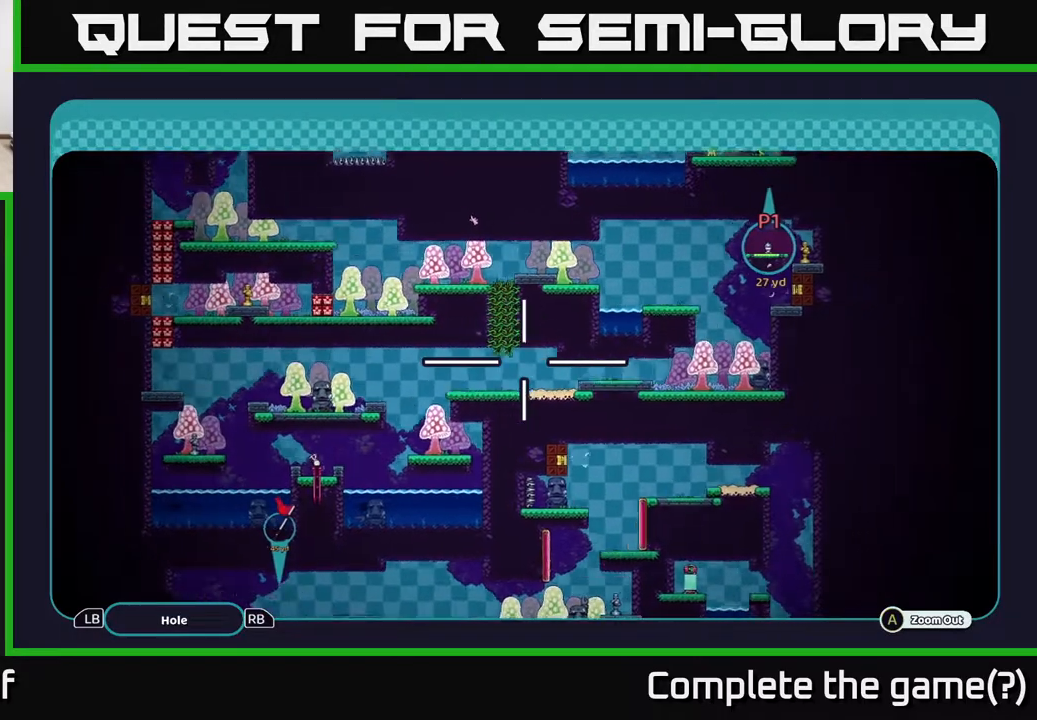
{"buttons": ["A"], "left_stick": "down", "right_stick": "center", "events": [[50, "left_stick", "down-right"], [433, "left_stick", "down"]]}
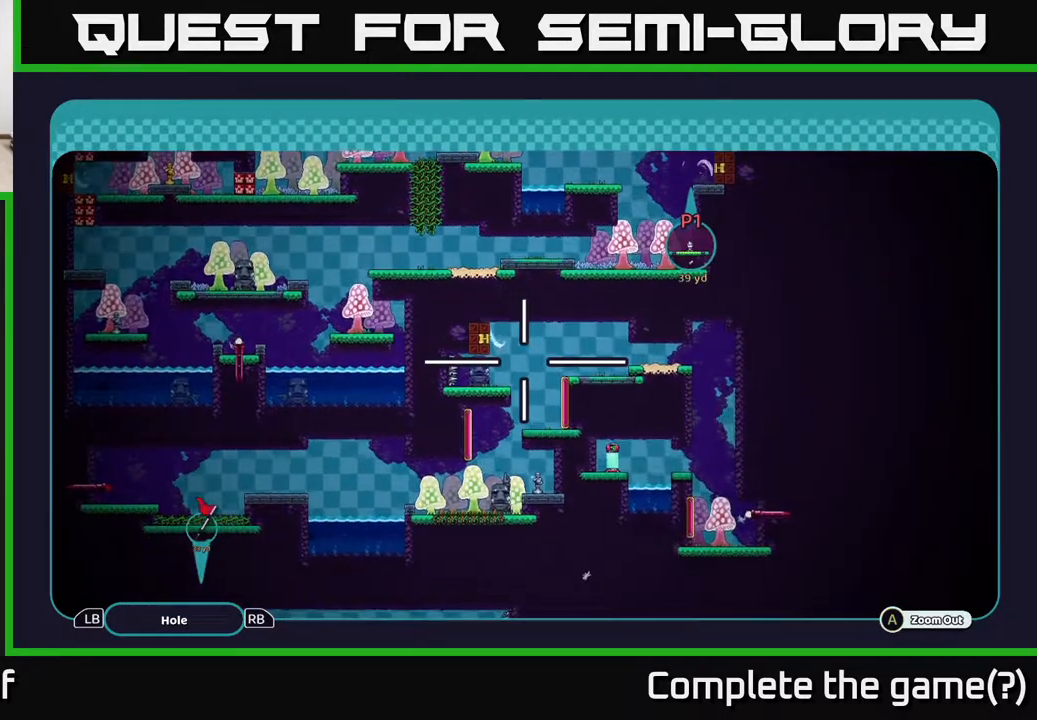
{"buttons": ["A"], "left_stick": "center", "right_stick": "center", "events": [[67, "left_stick", "center"]]}
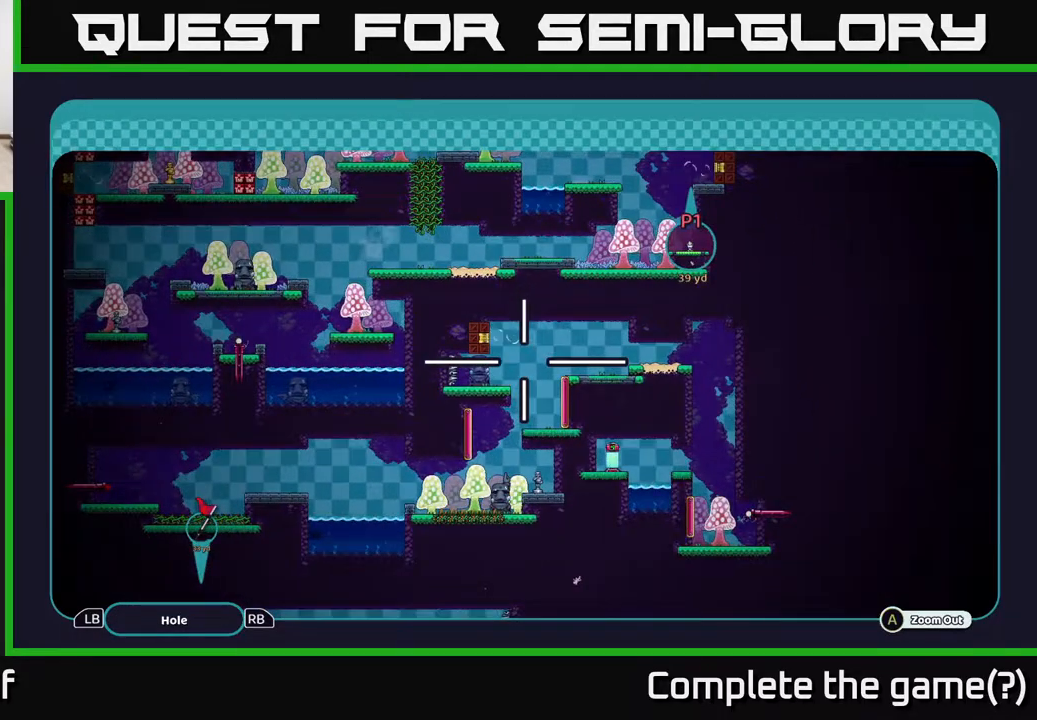
{"buttons": ["A"], "left_stick": "down-left", "right_stick": "center", "events": [[83, "left_stick", "down-left"]]}